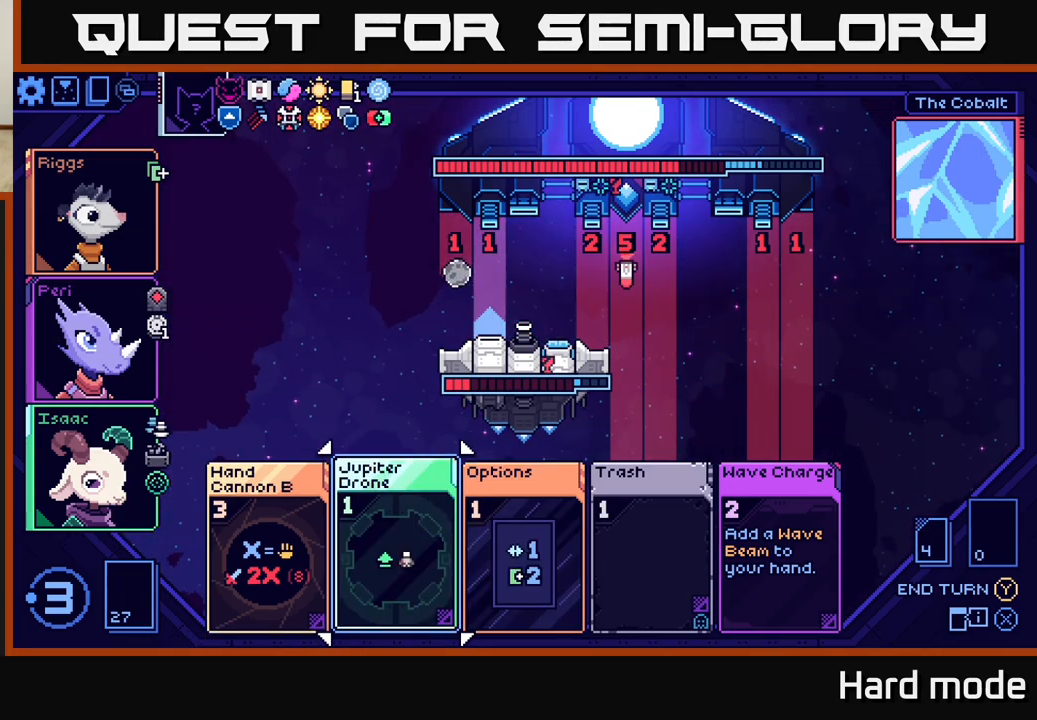
Gameplay with a controller (Xbox layout); each line is a JSON object with the inputs held at the frame after it. "events" lists button and stick changes between this image and that frame as [ms after this image, input, new state], when the widget could be followed in between. Not read: right_stick.
{"buttons": [], "left_stick": "center", "events": []}
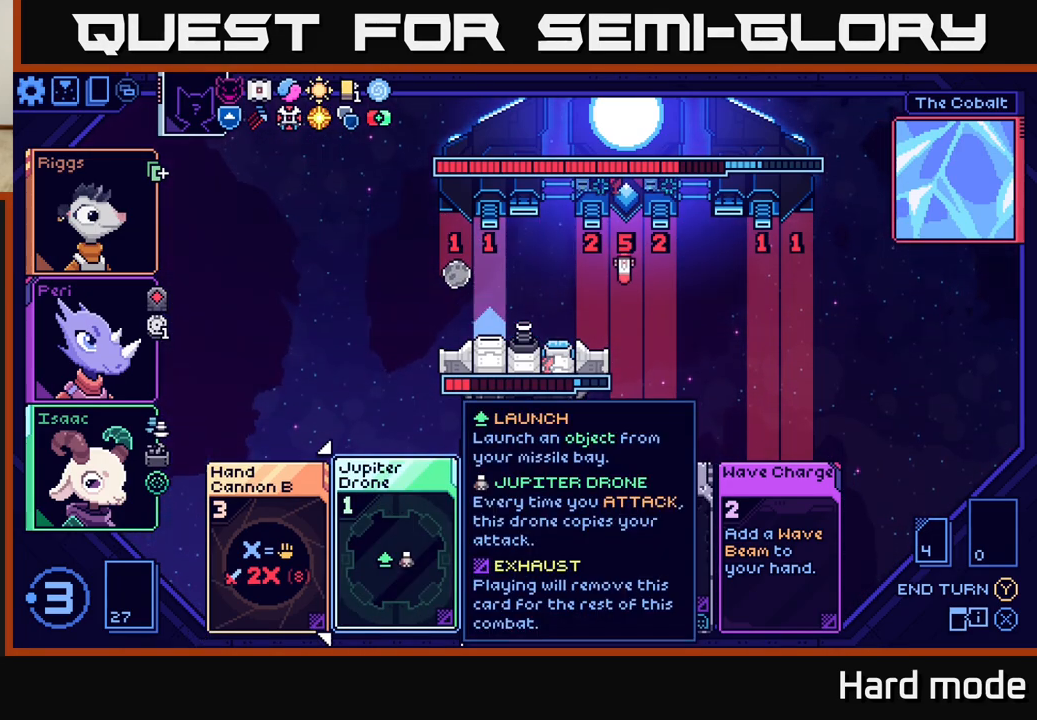
{"buttons": [], "left_stick": "right", "events": [[33, "left_stick", "right"], [217, "left_stick", "center"], [400, "left_stick", "right"]]}
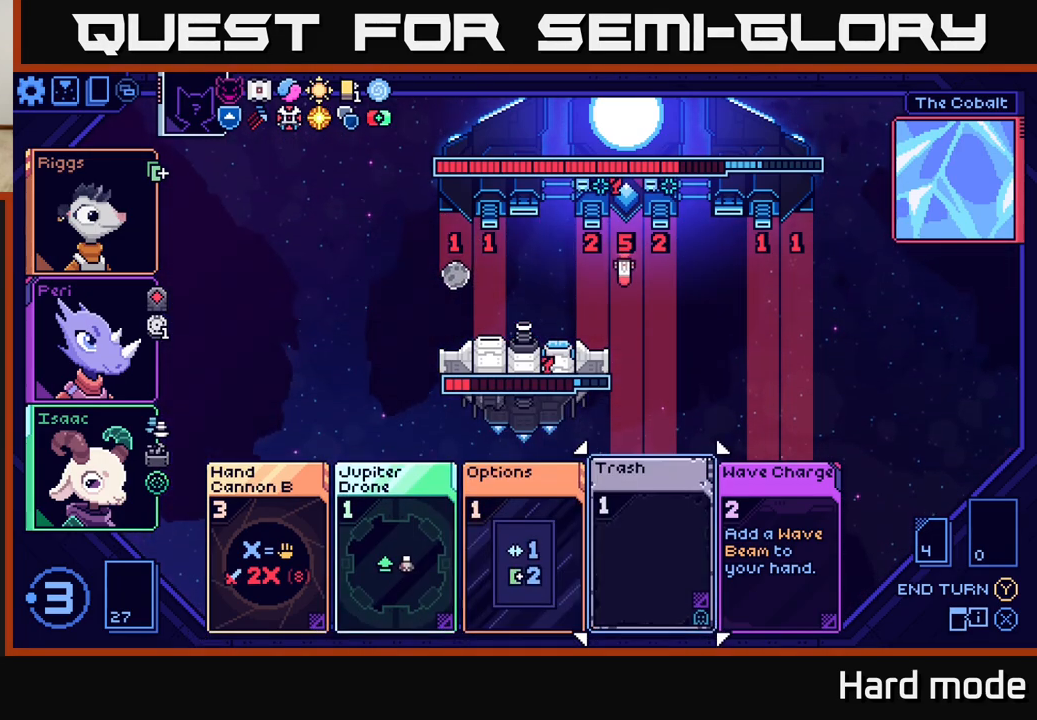
{"buttons": [], "left_stick": "center", "events": [[83, "left_stick", "center"]]}
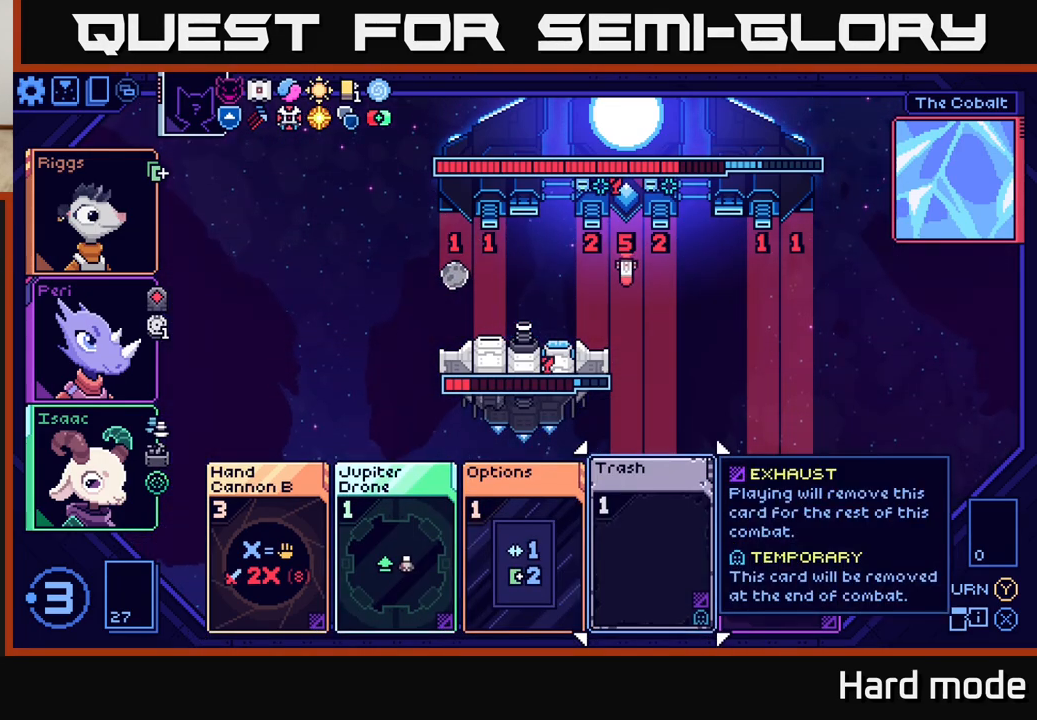
{"buttons": [], "left_stick": "center", "events": []}
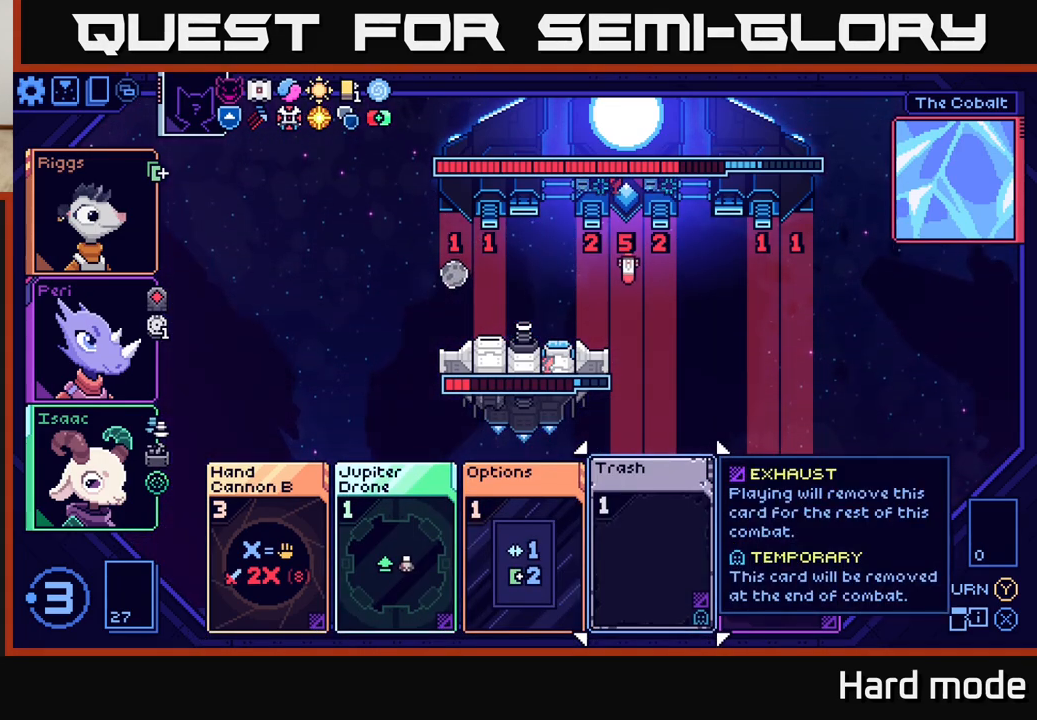
{"buttons": [], "left_stick": "center", "events": []}
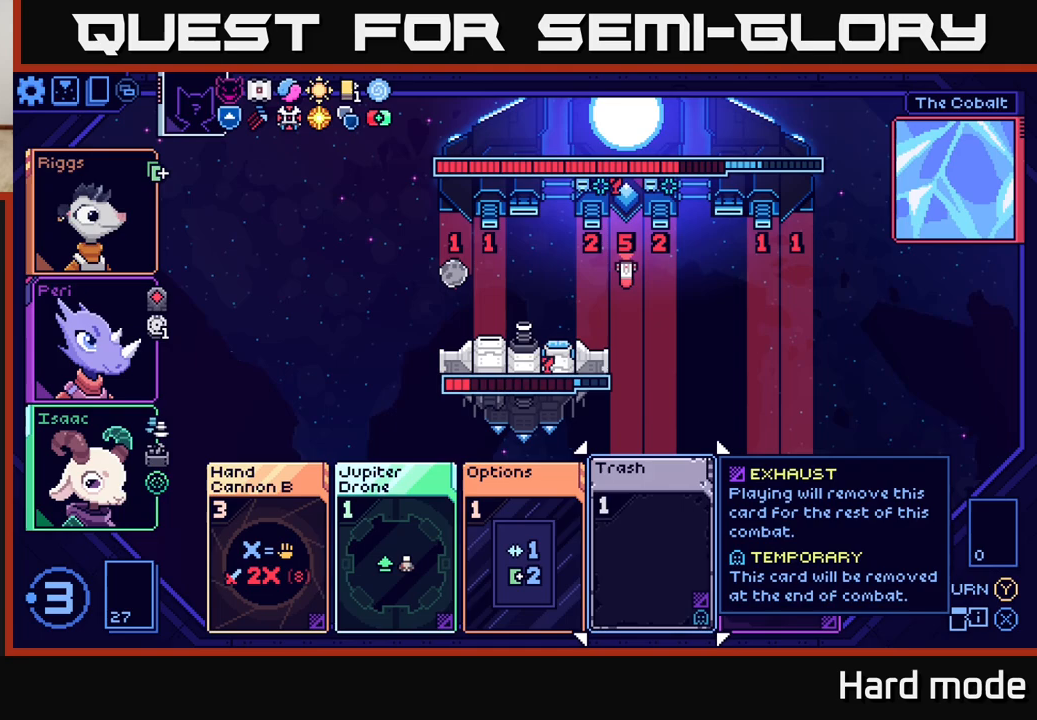
{"buttons": [], "left_stick": "center", "events": []}
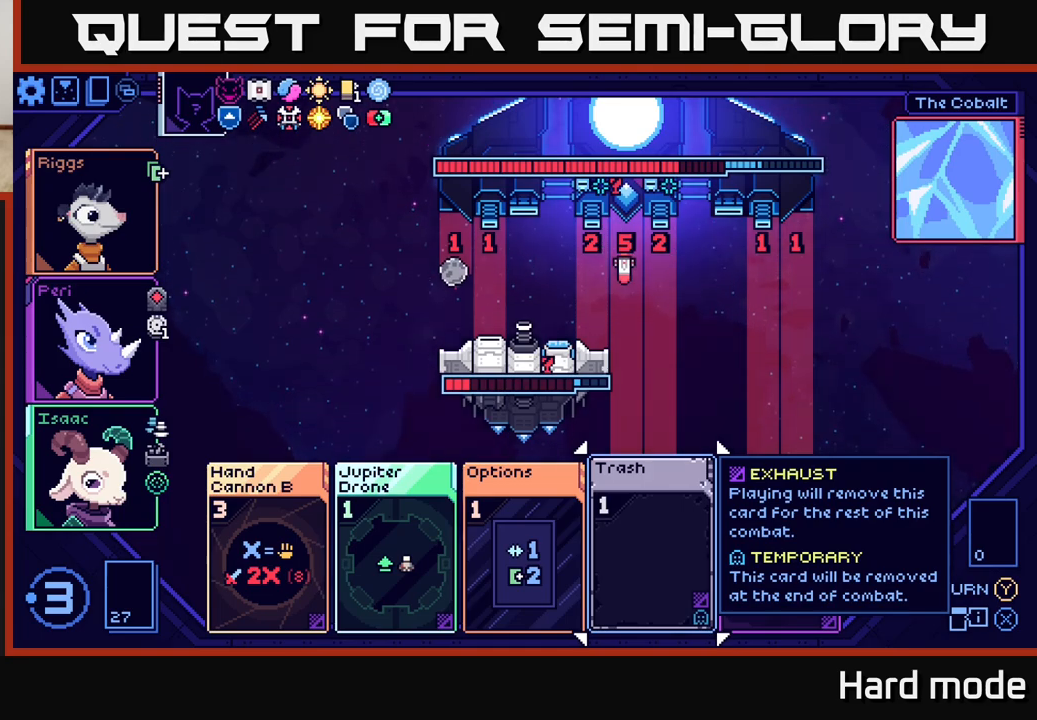
{"buttons": [], "left_stick": "center", "events": []}
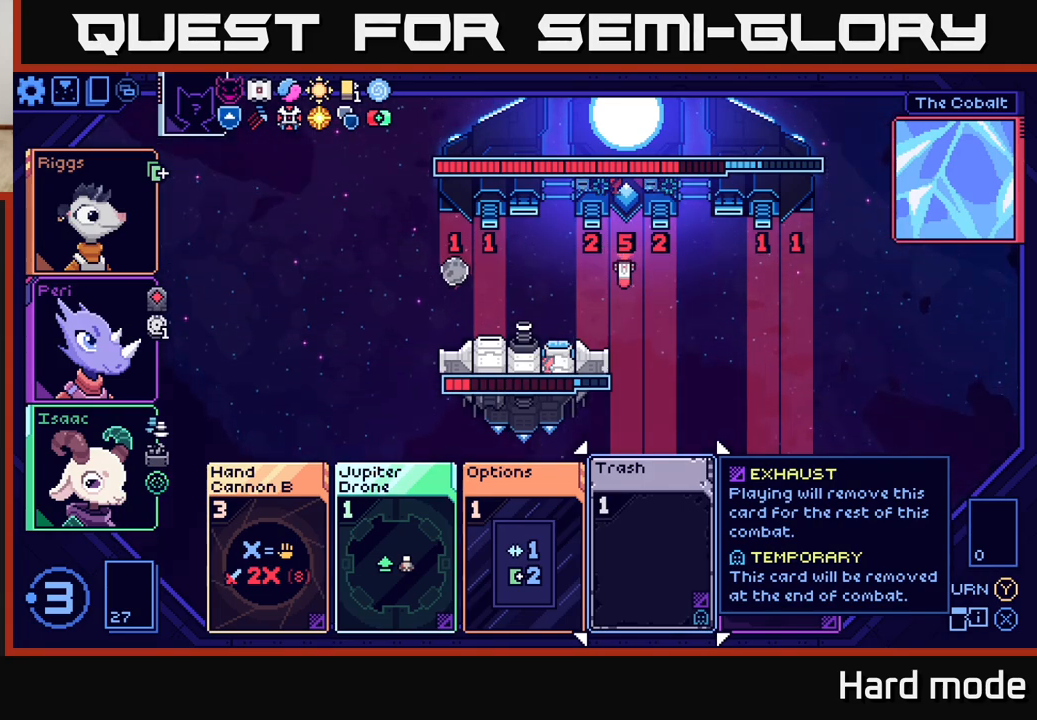
{"buttons": [], "left_stick": "center", "events": []}
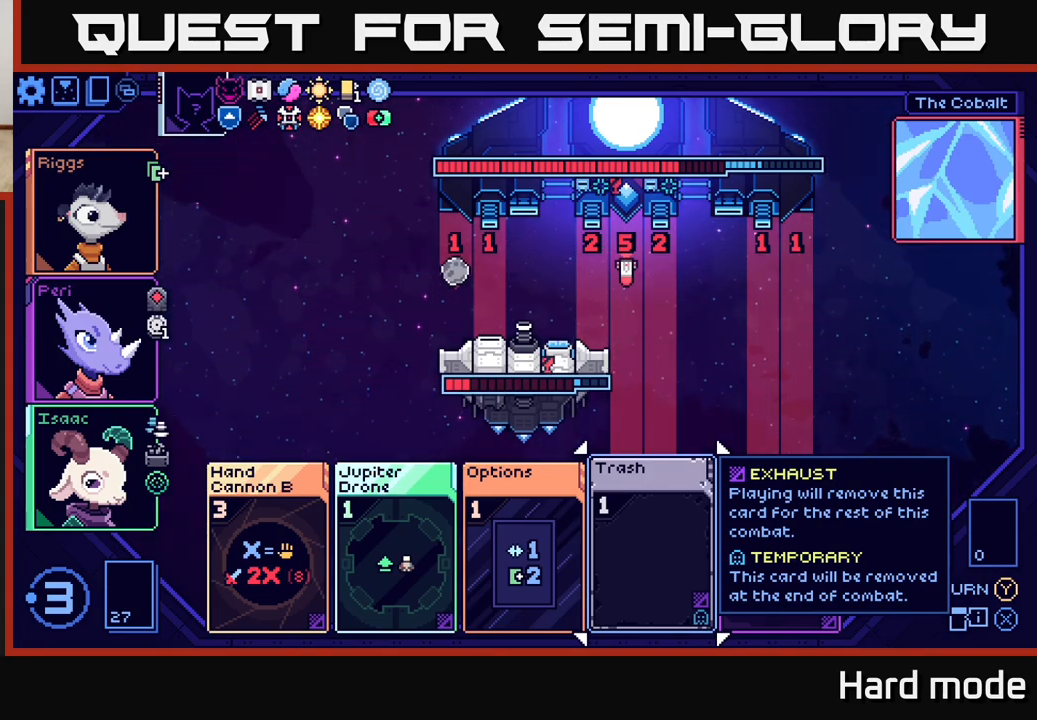
{"buttons": [], "left_stick": "center", "events": []}
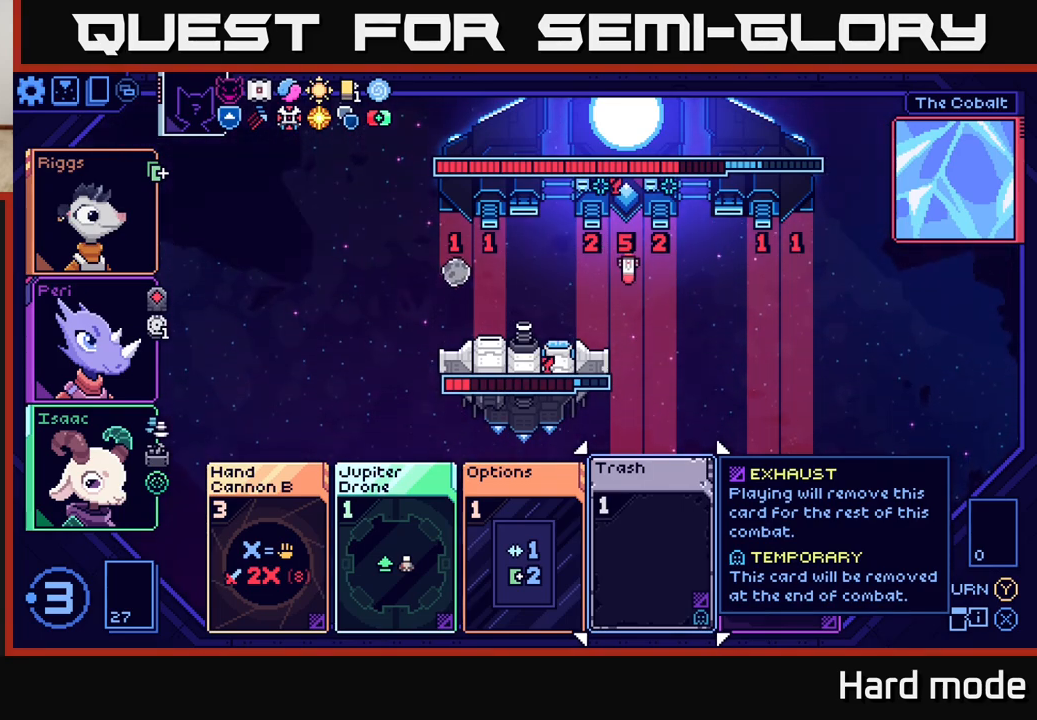
{"buttons": [], "left_stick": "center", "events": [[33, "left_stick", "right"], [233, "left_stick", "center"]]}
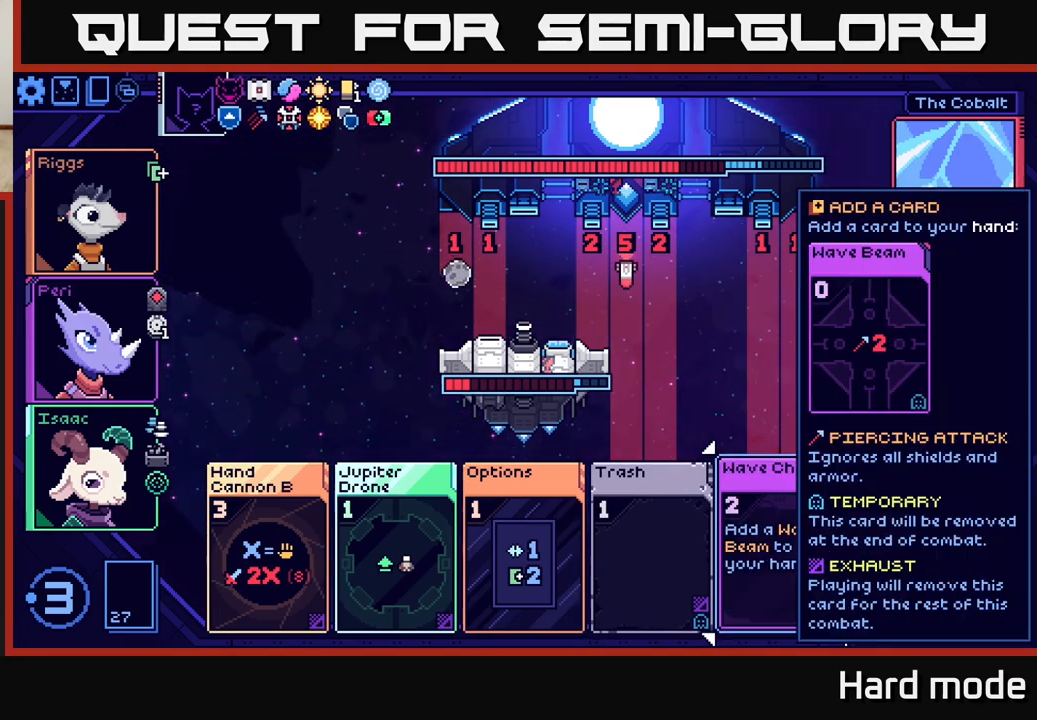
{"buttons": [], "left_stick": "center", "events": []}
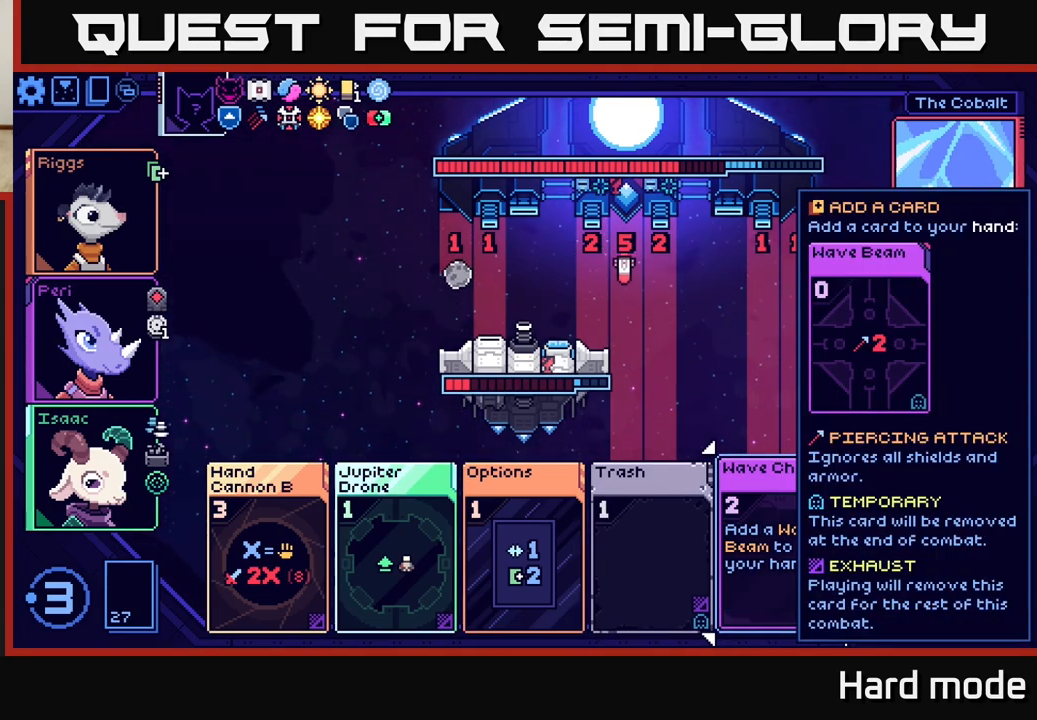
{"buttons": [], "left_stick": "center", "events": []}
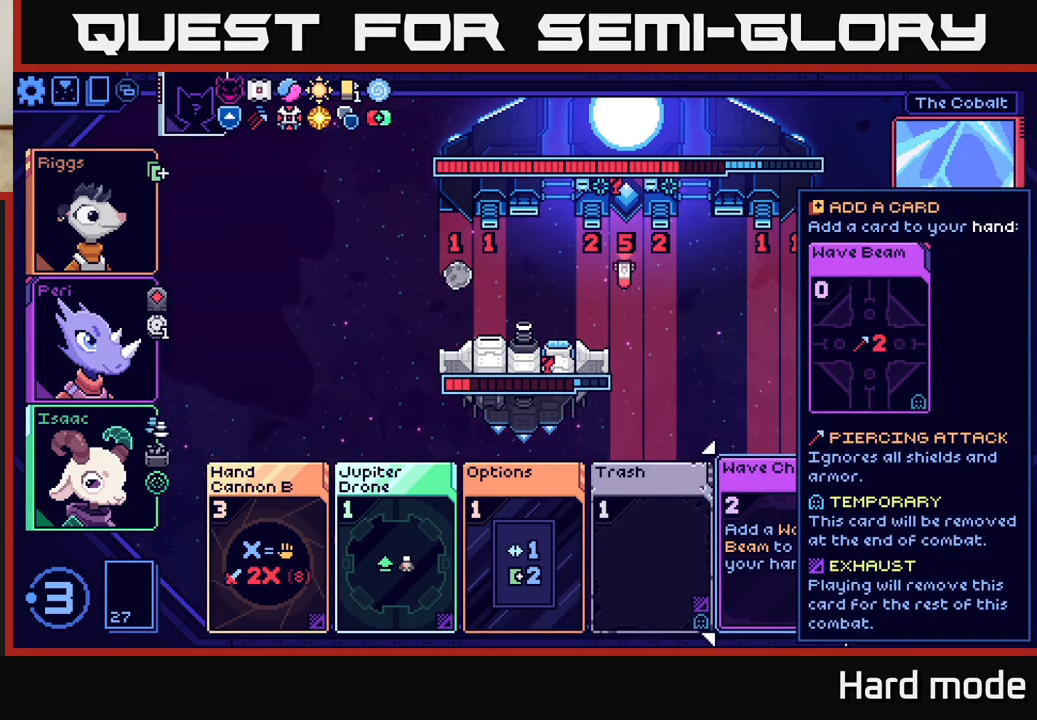
{"buttons": [], "left_stick": "center", "events": []}
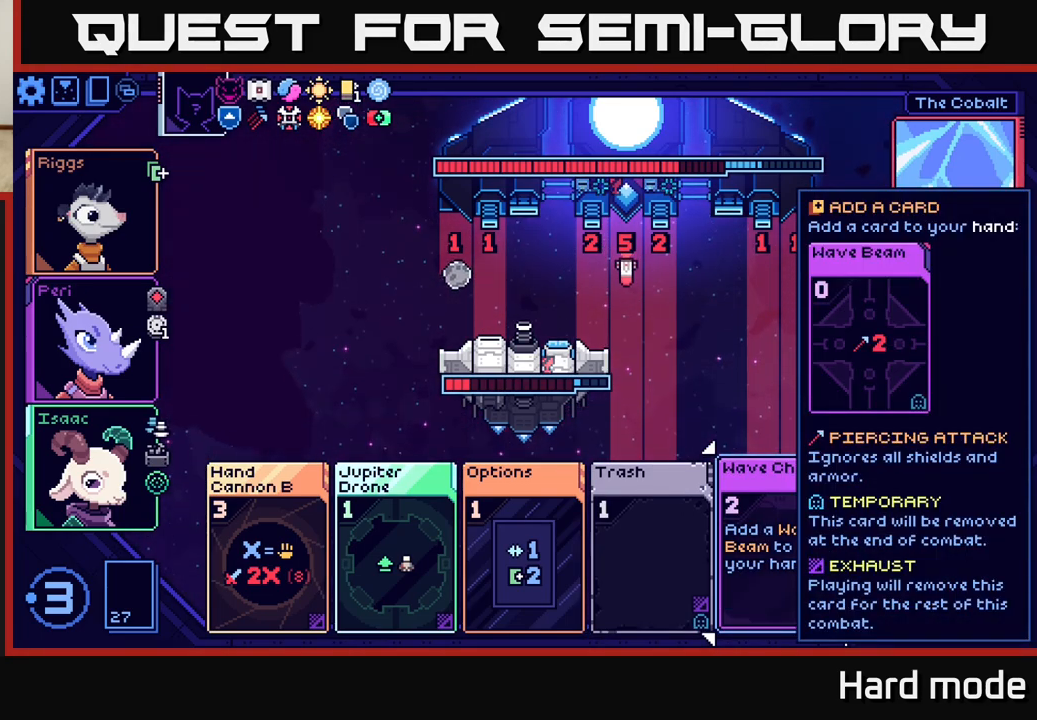
{"buttons": [], "left_stick": "center", "events": [[317, "left_stick", "right"], [467, "left_stick", "center"]]}
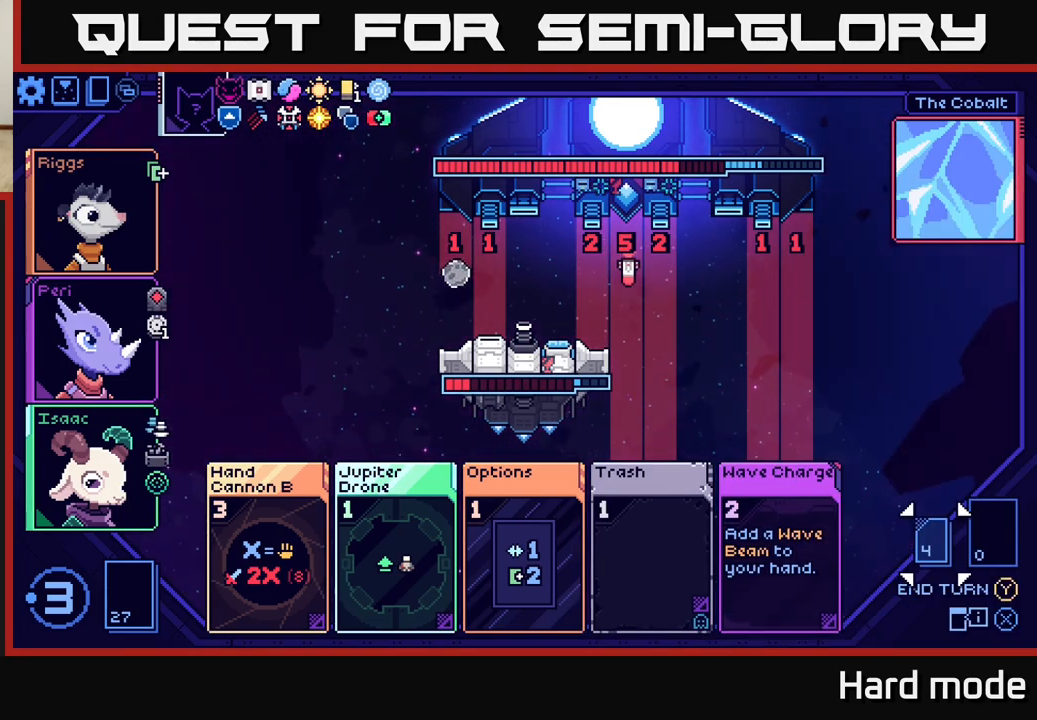
{"buttons": [], "left_stick": "center", "events": [[117, "left_stick", "right"], [400, "left_stick", "center"]]}
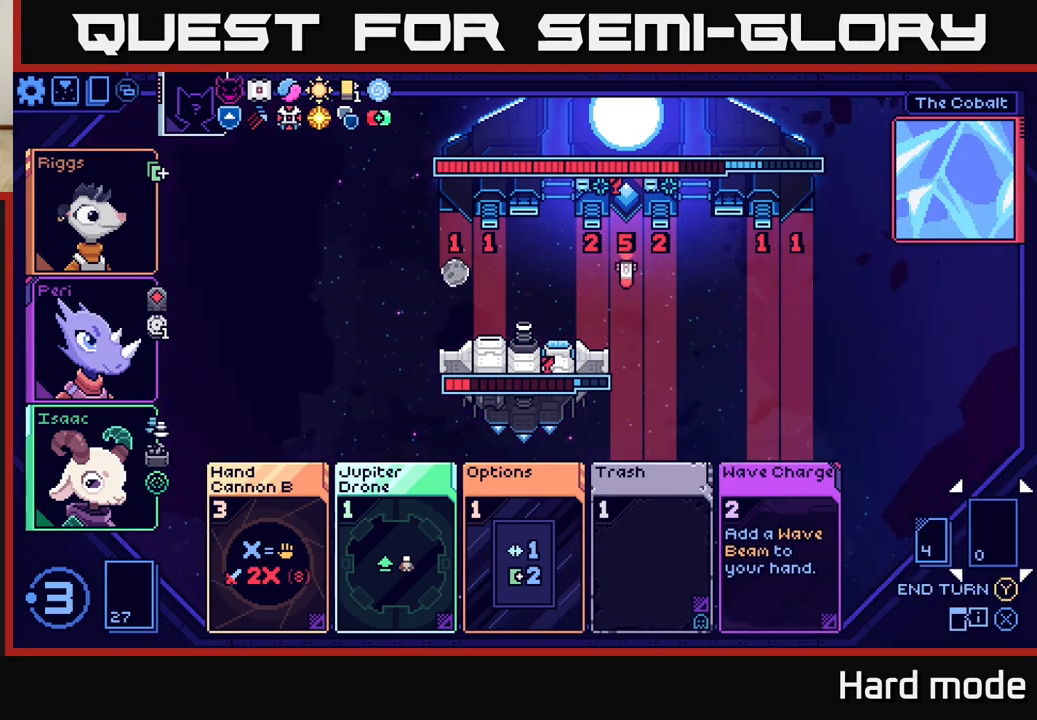
{"buttons": [], "left_stick": "right", "events": [[417, "left_stick", "right"]]}
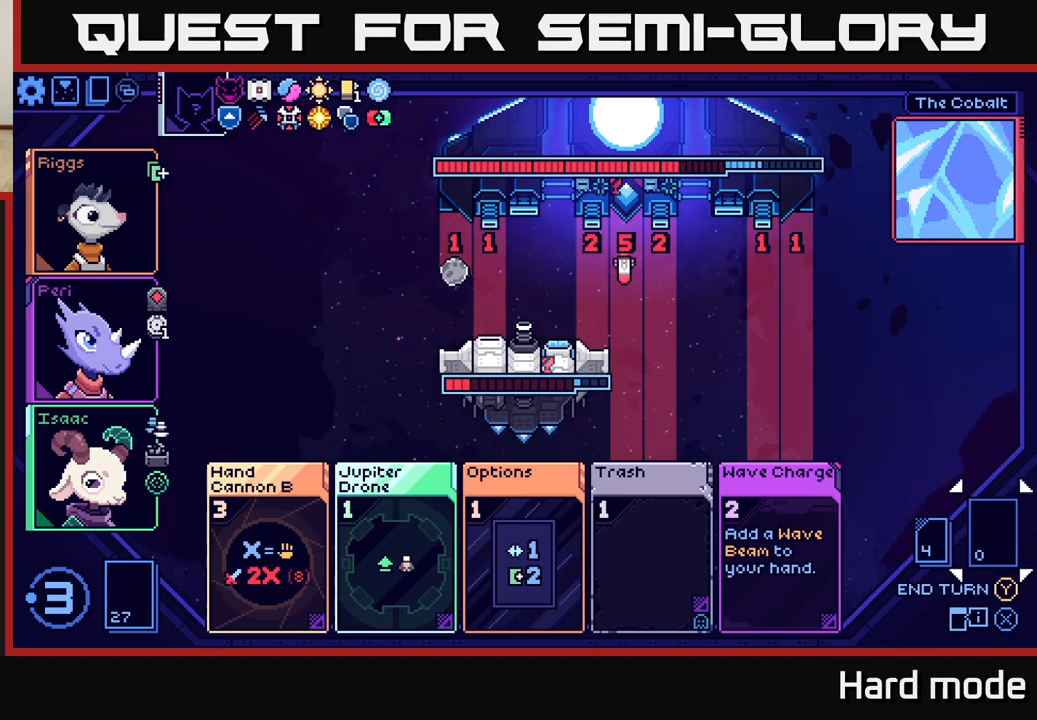
{"buttons": [], "left_stick": "left", "events": [[117, "left_stick", "up"], [183, "left_stick", "left"], [350, "left_stick", "center"], [483, "left_stick", "left"]]}
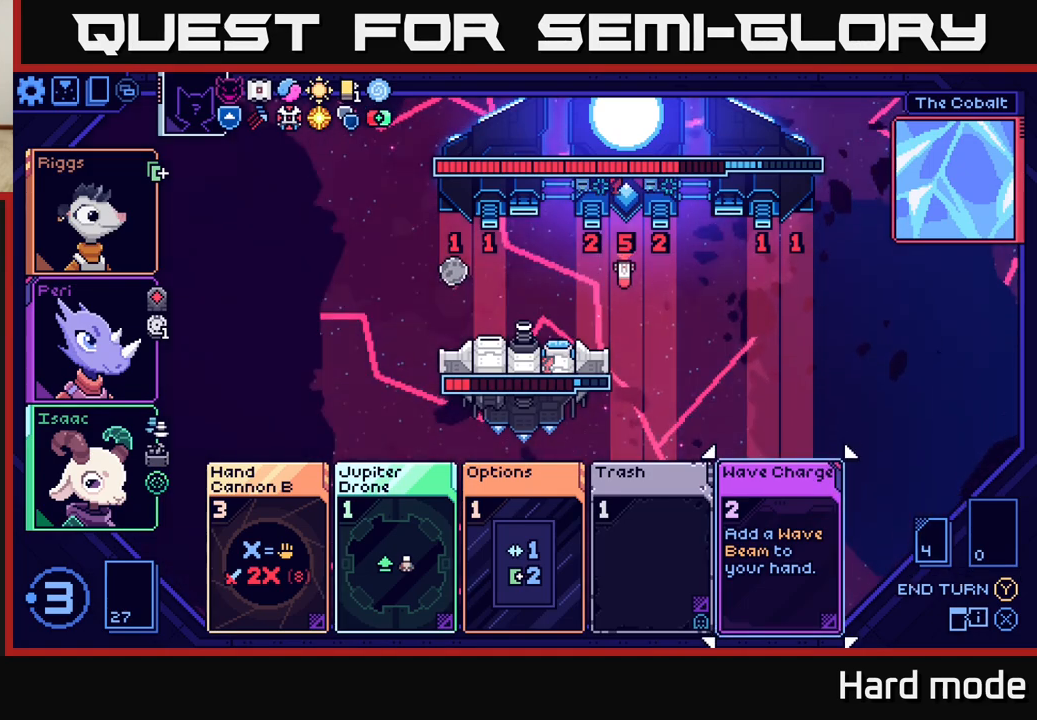
{"buttons": [], "left_stick": "center", "events": [[150, "left_stick", "center"], [283, "left_stick", "left"], [433, "left_stick", "center"]]}
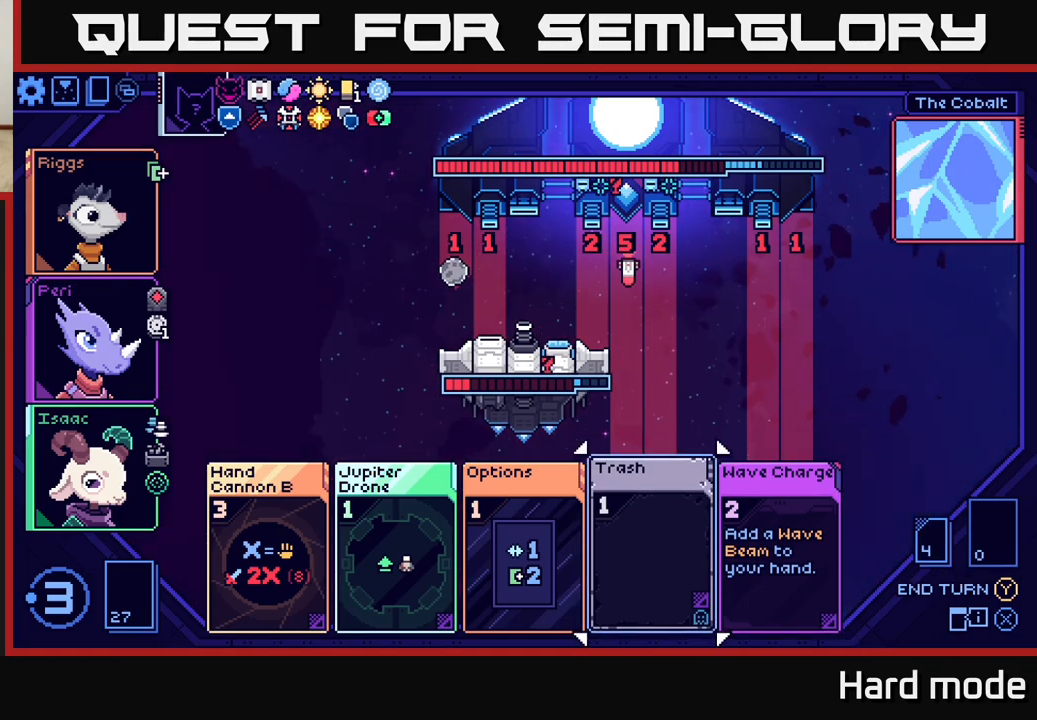
{"buttons": [], "left_stick": "center", "events": [[50, "left_stick", "left"], [200, "left_stick", "center"]]}
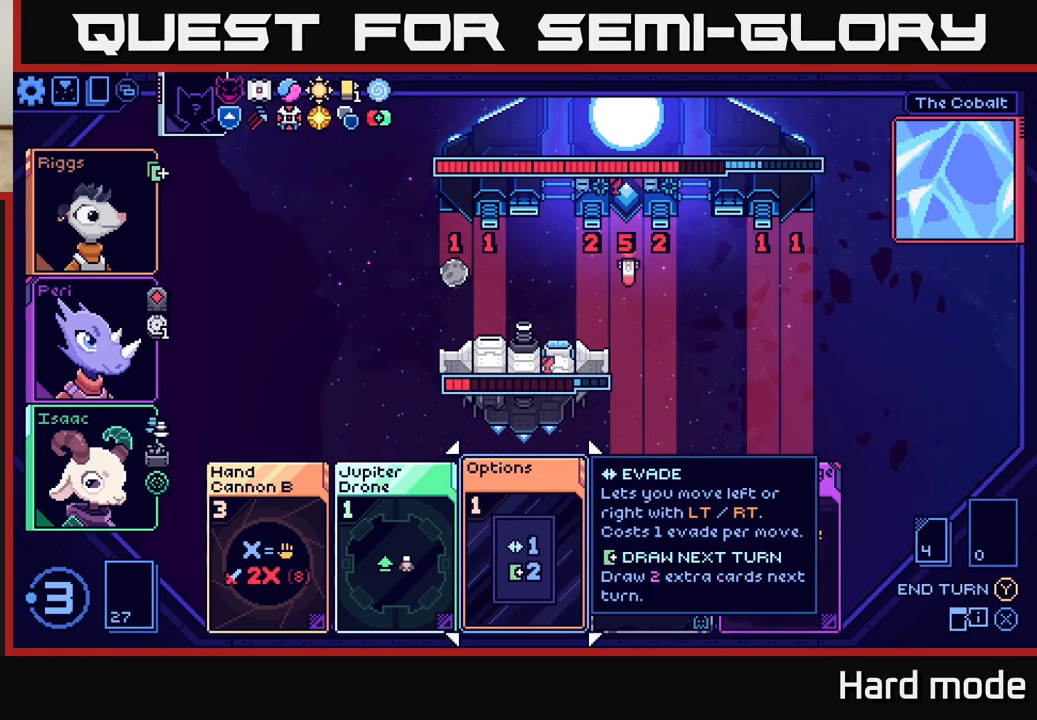
{"buttons": [], "left_stick": "right", "events": [[450, "left_stick", "right"]]}
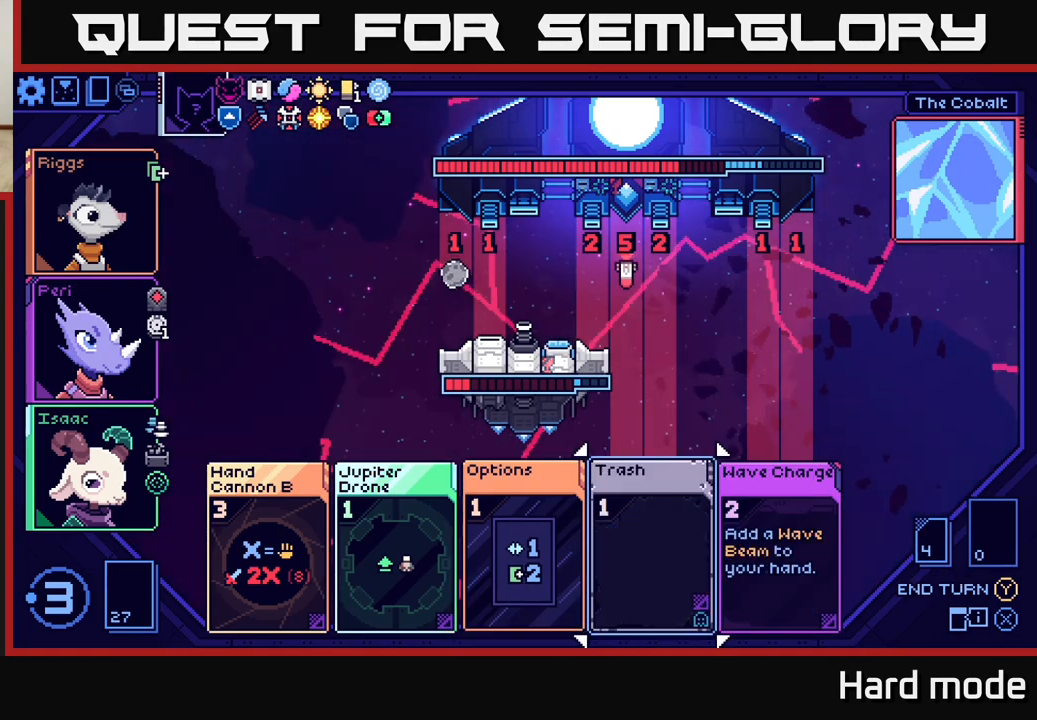
{"buttons": [], "left_stick": "center", "events": [[133, "left_stick", "center"]]}
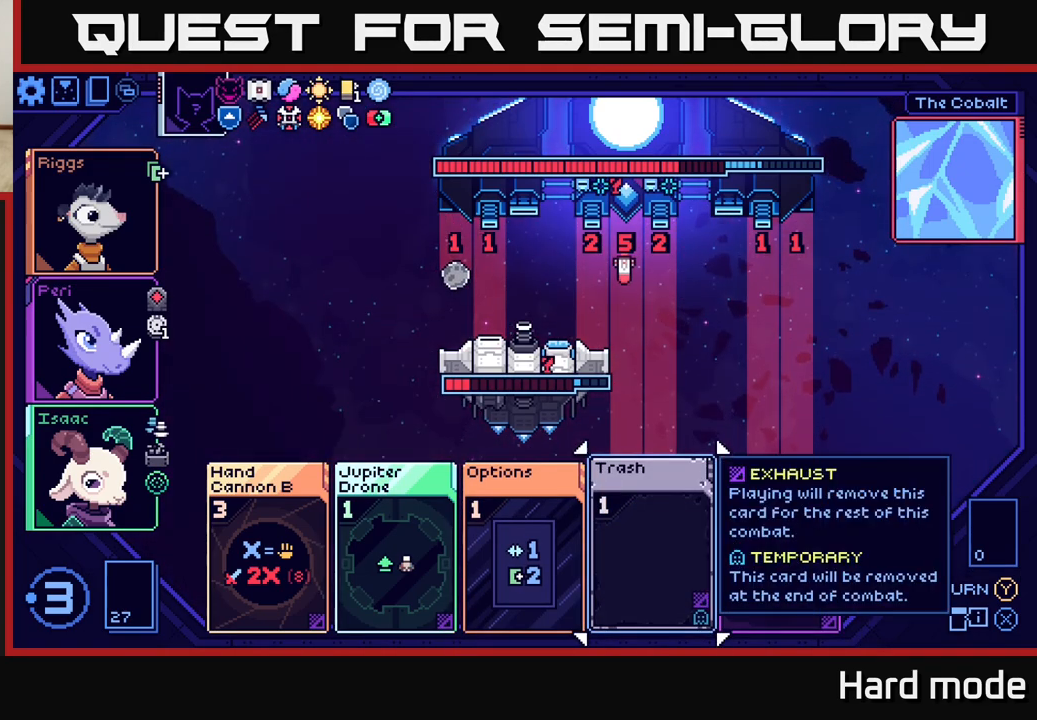
{"buttons": [], "left_stick": "left", "events": [[17, "left_stick", "left"], [183, "left_stick", "center"], [450, "left_stick", "left"]]}
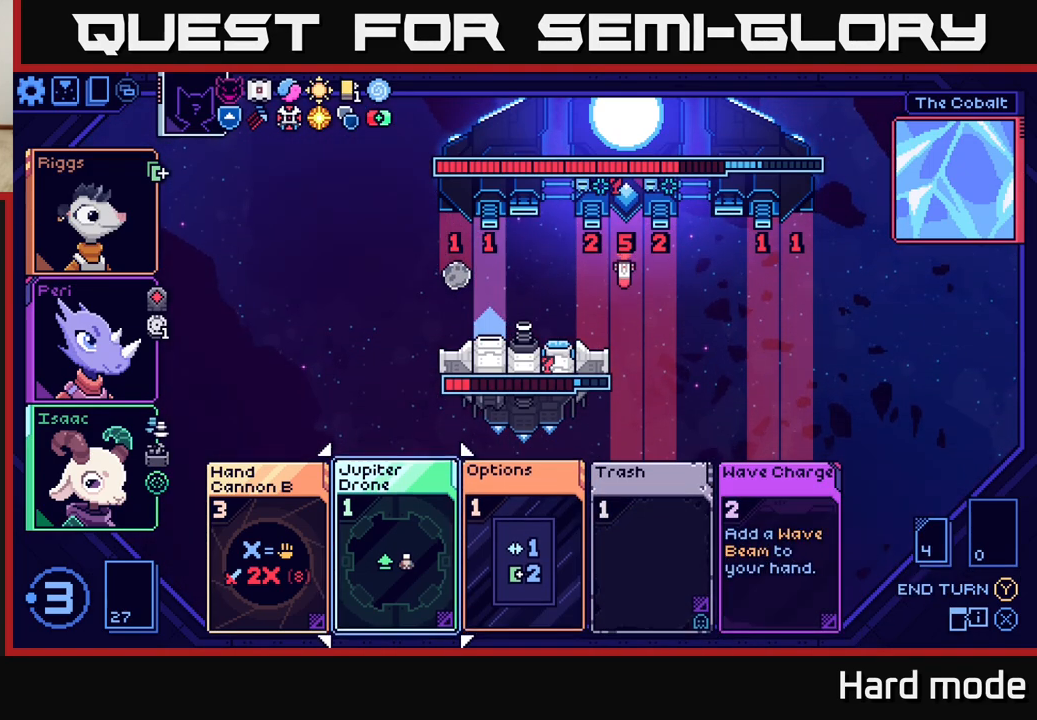
{"buttons": [], "left_stick": "center", "events": [[100, "left_stick", "center"]]}
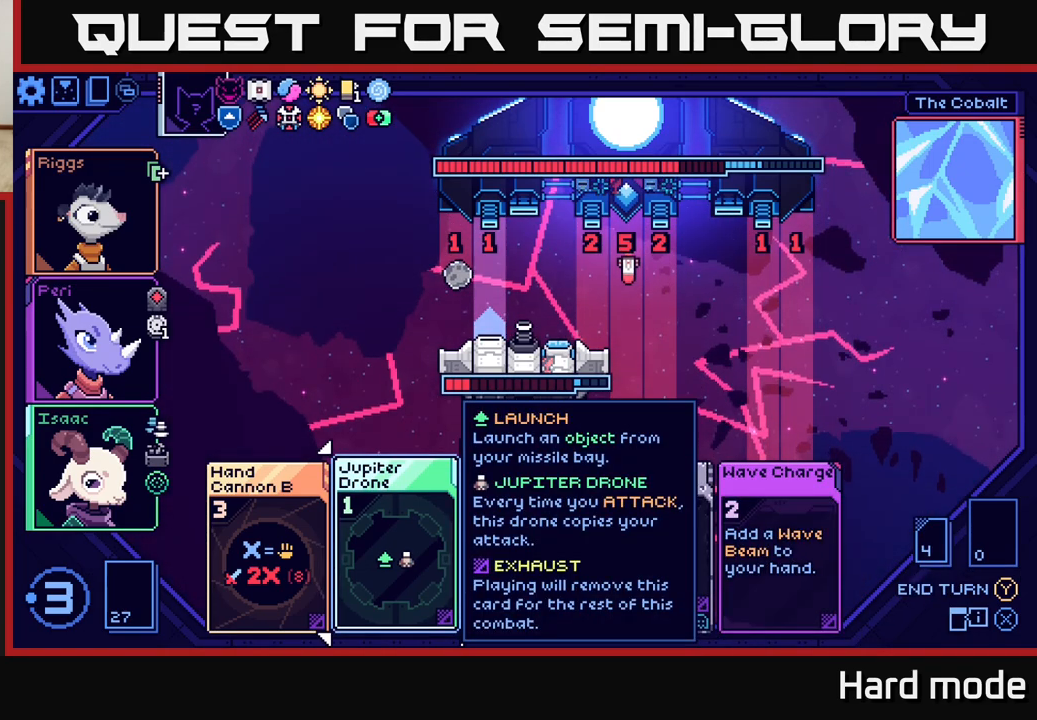
{"buttons": [], "left_stick": "right", "events": [[217, "left_stick", "right"], [367, "left_stick", "center"], [450, "left_stick", "right"]]}
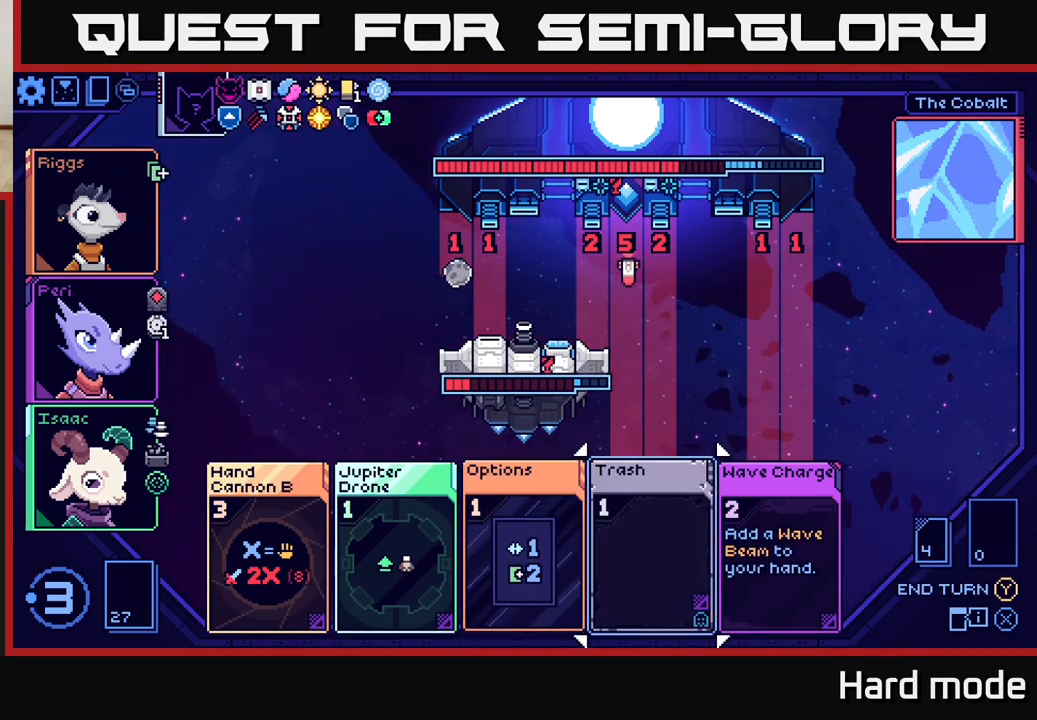
{"buttons": [], "left_stick": "center", "events": [[83, "left_stick", "center"], [167, "left_stick", "right"], [317, "left_stick", "center"]]}